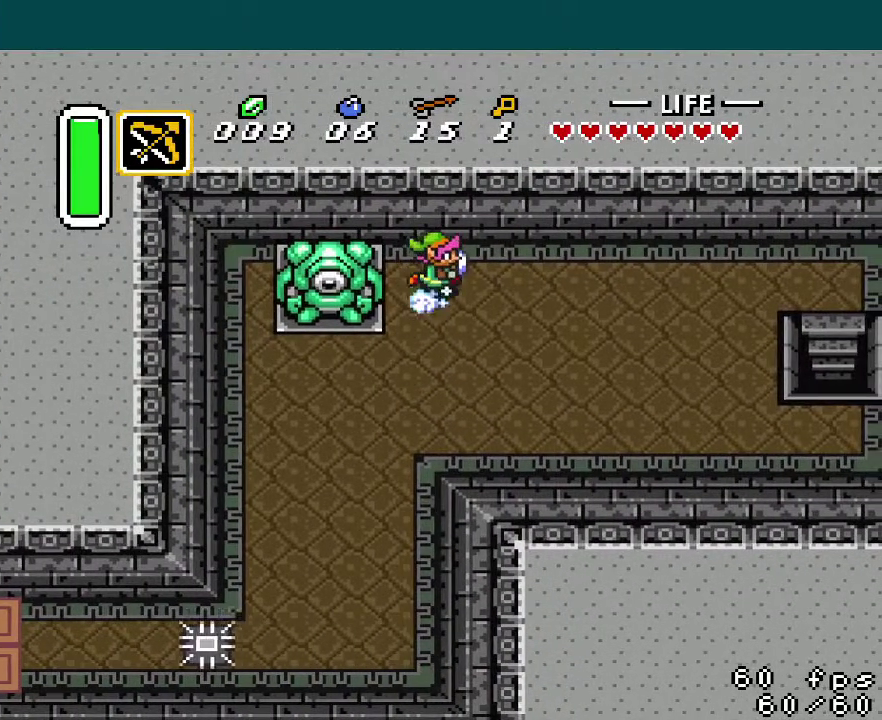
Gameplay with a controller (Nintendo layout); each line is a JSON object with the inputs held at the frame after it. "events" lists button and stick changes between this image and that frame as [ms after this image, input, new state], when the widget could be followed in between. Not read: L3 R3.
{"buttons": [], "events": [[250, "A", "up"], [417, "DPAD_RIGHT", "up"]]}
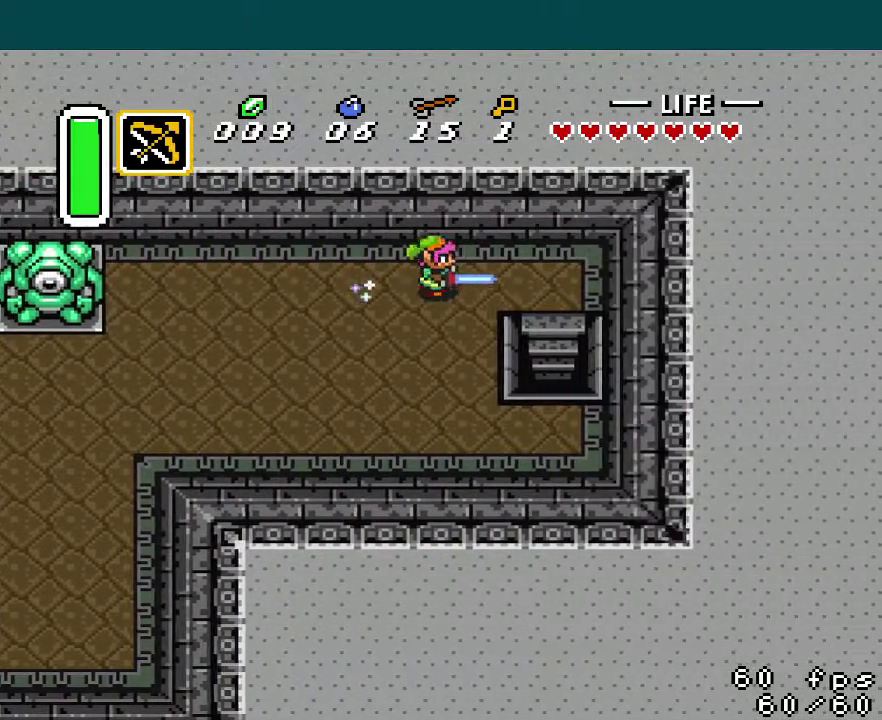
{"buttons": [], "events": [[100, "START", "down"], [234, "START", "up"]]}
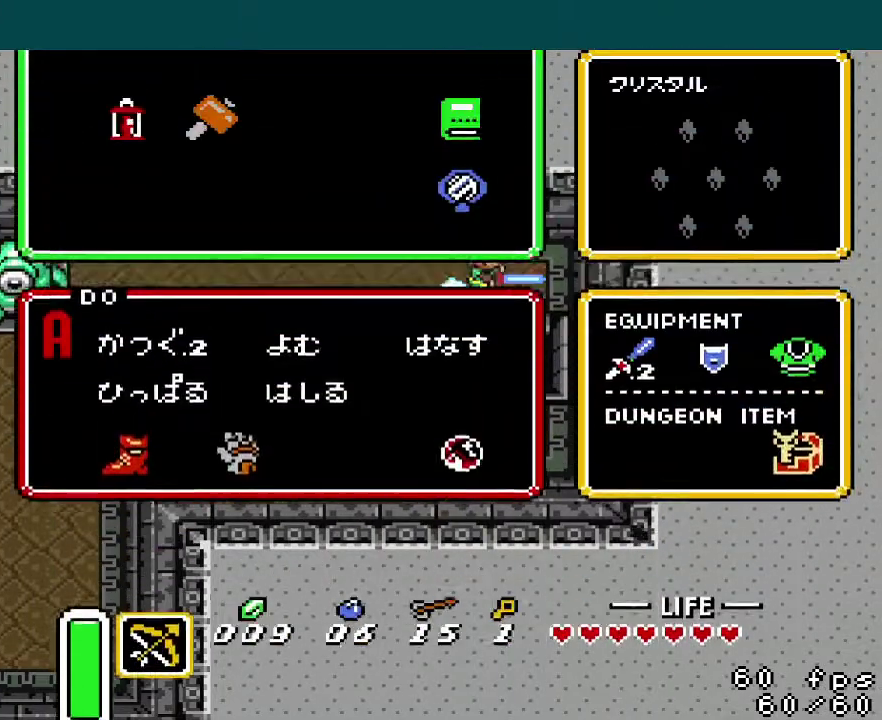
{"buttons": [], "events": [[200, "DPAD_RIGHT", "down"], [250, "DPAD_RIGHT", "up"], [317, "DPAD_DOWN", "down"], [350, "START", "down"], [417, "DPAD_DOWN", "up"], [467, "START", "up"]]}
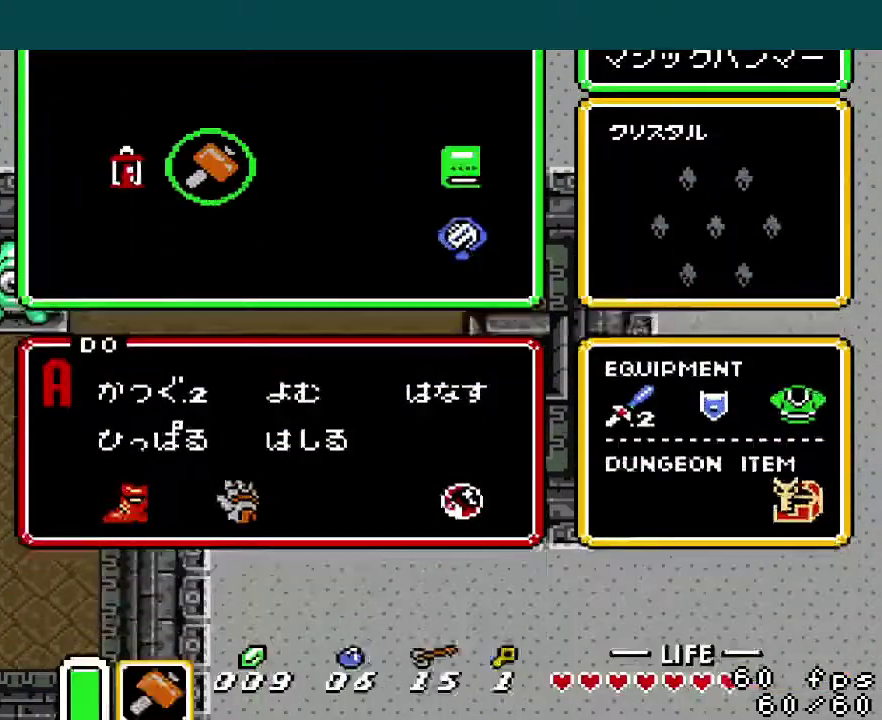
{"buttons": ["DPAD_DOWN", "DPAD_RIGHT"], "events": [[17, "DPAD_DOWN", "down"], [67, "DPAD_RIGHT", "down"]]}
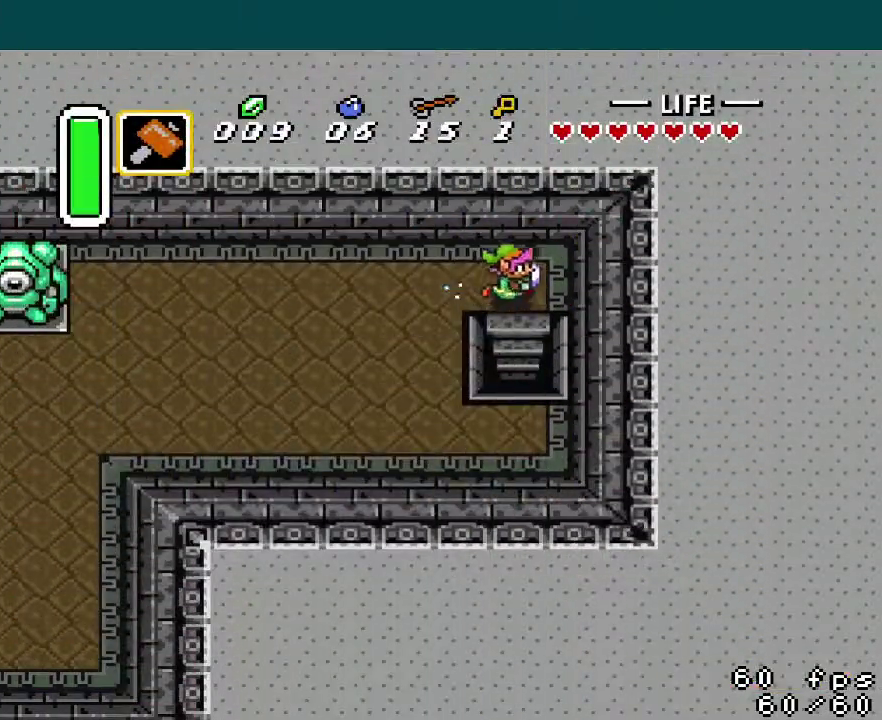
{"buttons": ["DPAD_DOWN"], "events": [[16, "DPAD_RIGHT", "up"]]}
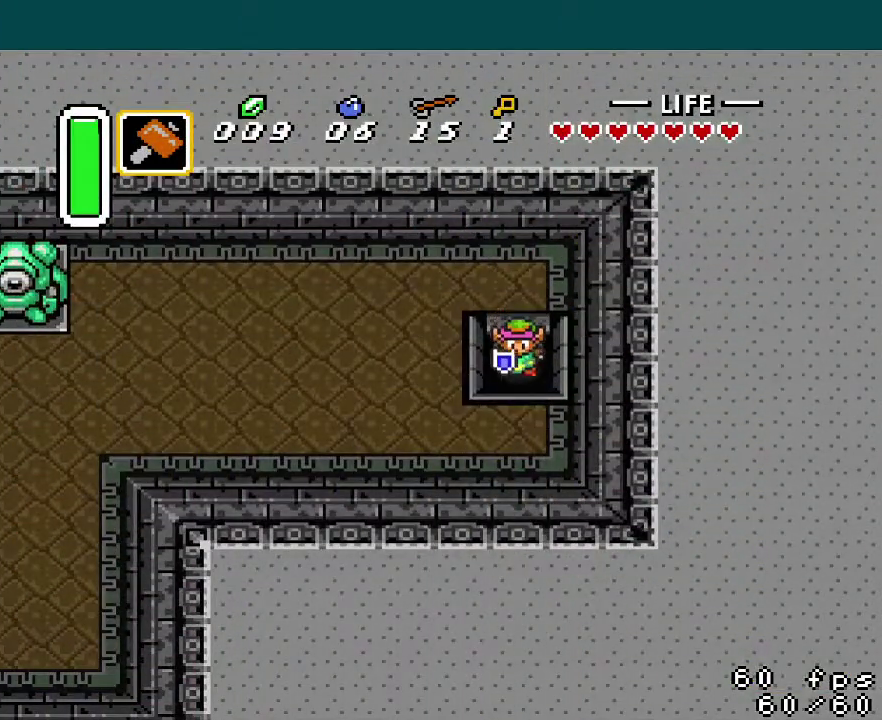
{"buttons": ["DPAD_DOWN"], "events": []}
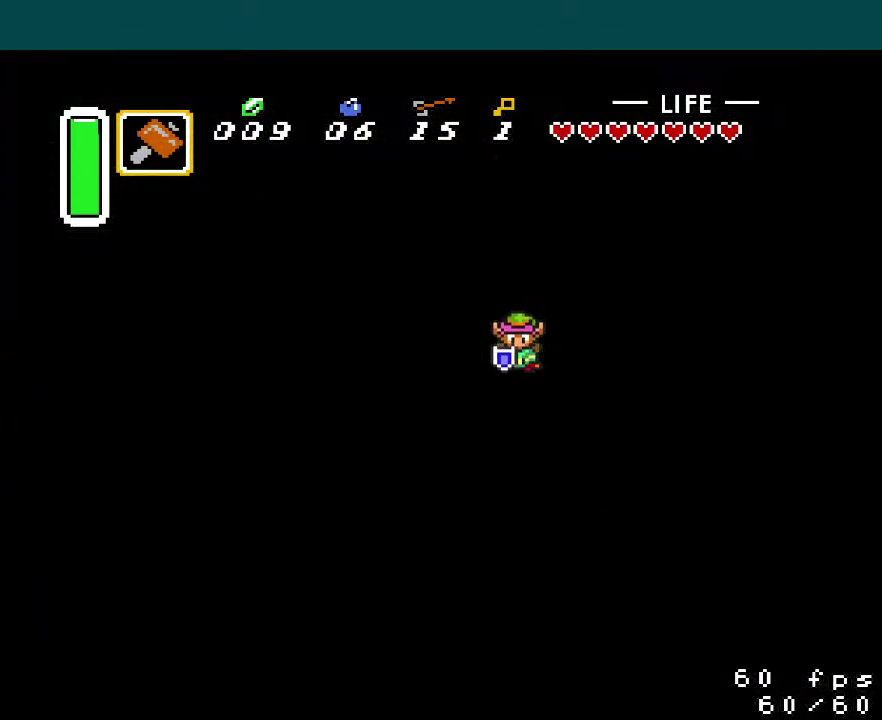
{"buttons": ["DPAD_DOWN", "DPAD_LEFT"], "events": [[183, "DPAD_LEFT", "down"]]}
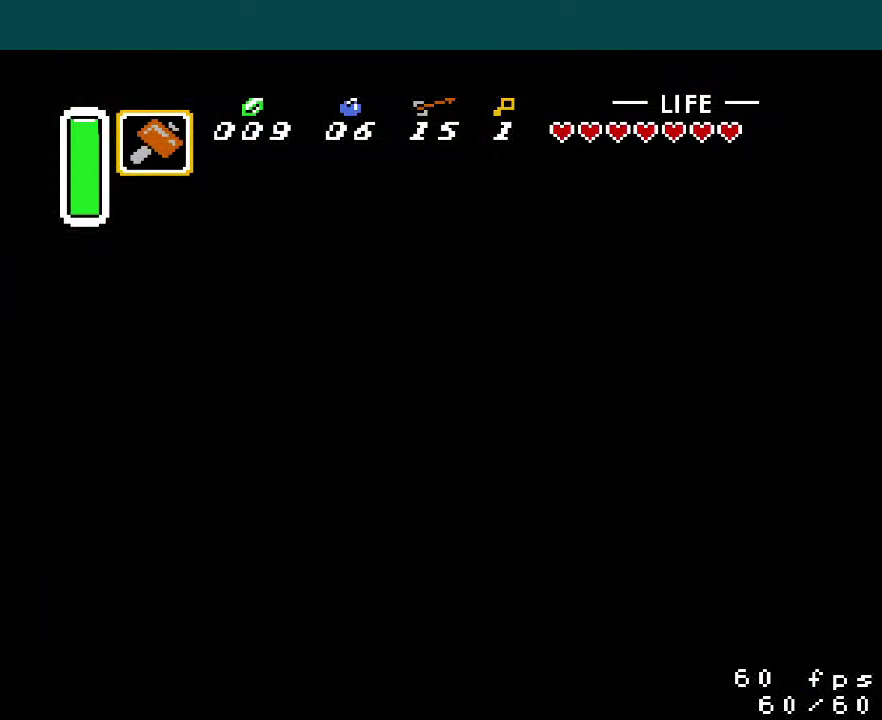
{"buttons": ["DPAD_DOWN", "DPAD_LEFT"], "events": []}
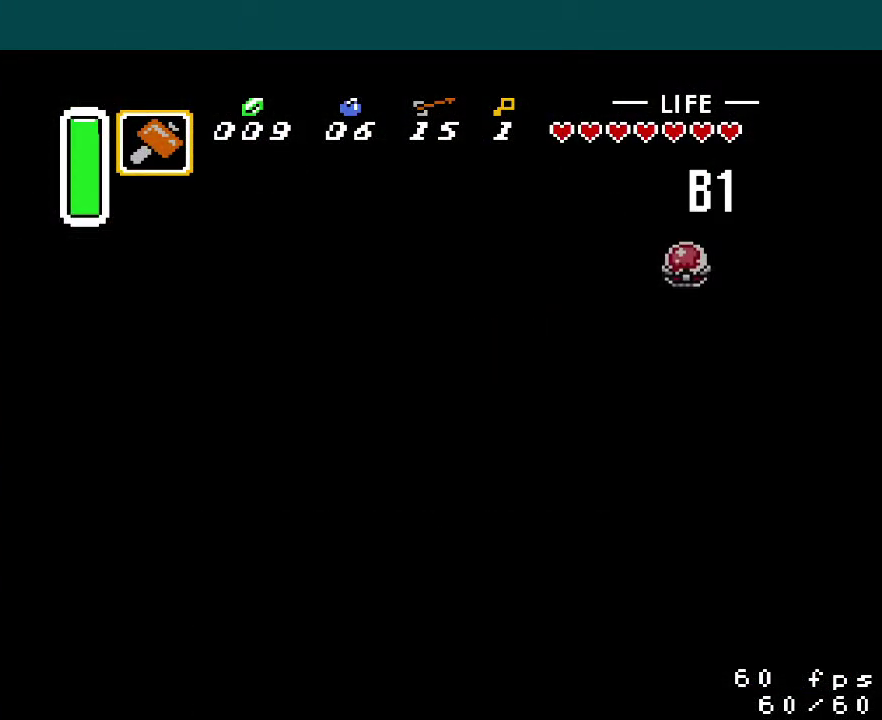
{"buttons": ["DPAD_DOWN", "DPAD_LEFT"], "events": []}
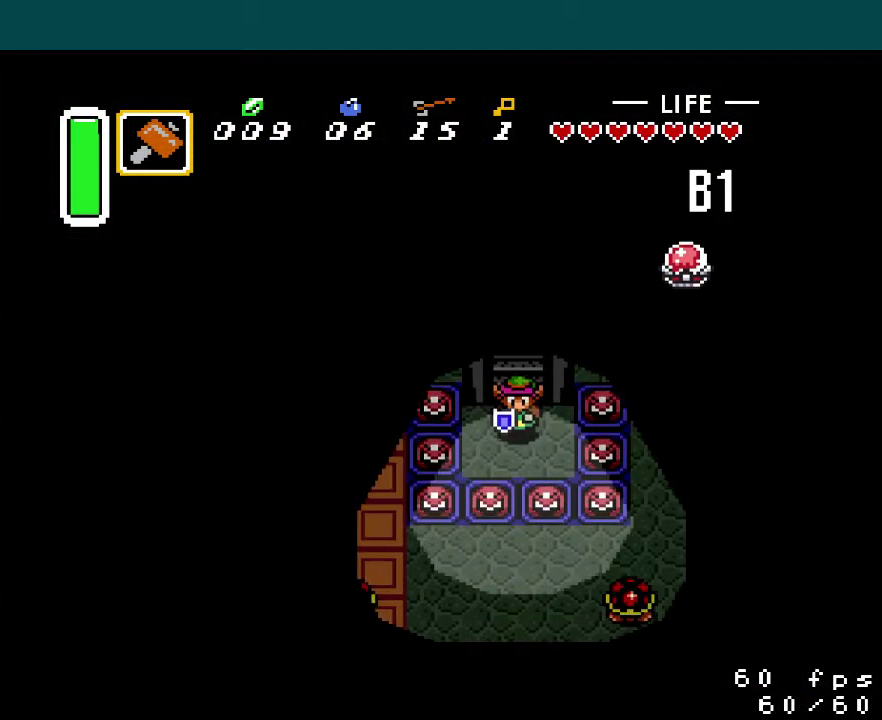
{"buttons": ["DPAD_DOWN", "DPAD_LEFT"], "events": []}
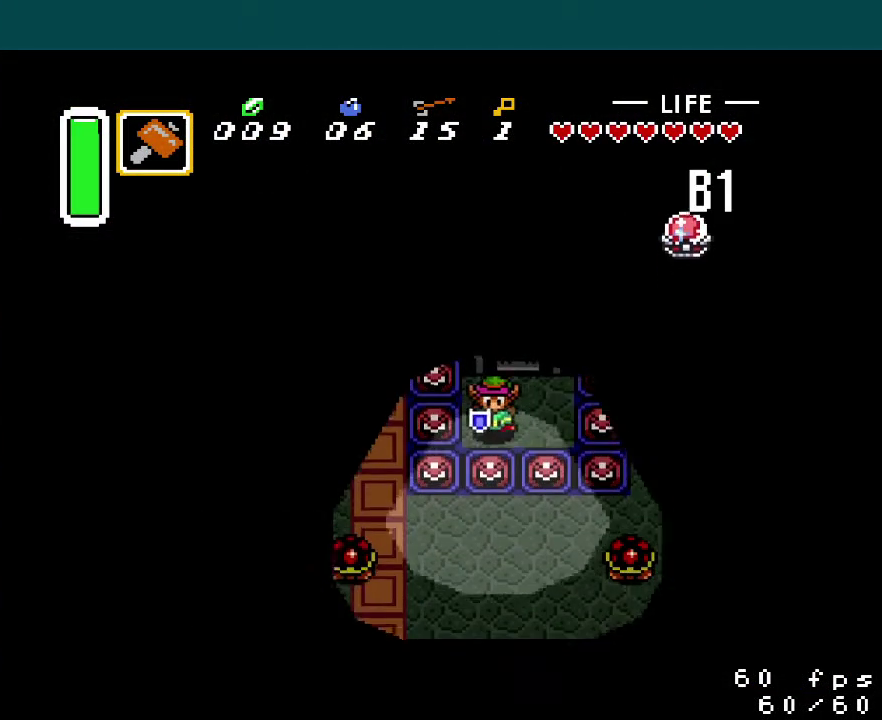
{"buttons": ["DPAD_LEFT"], "events": [[117, "DPAD_DOWN", "up"], [150, "Y", "down"], [233, "Y", "up"]]}
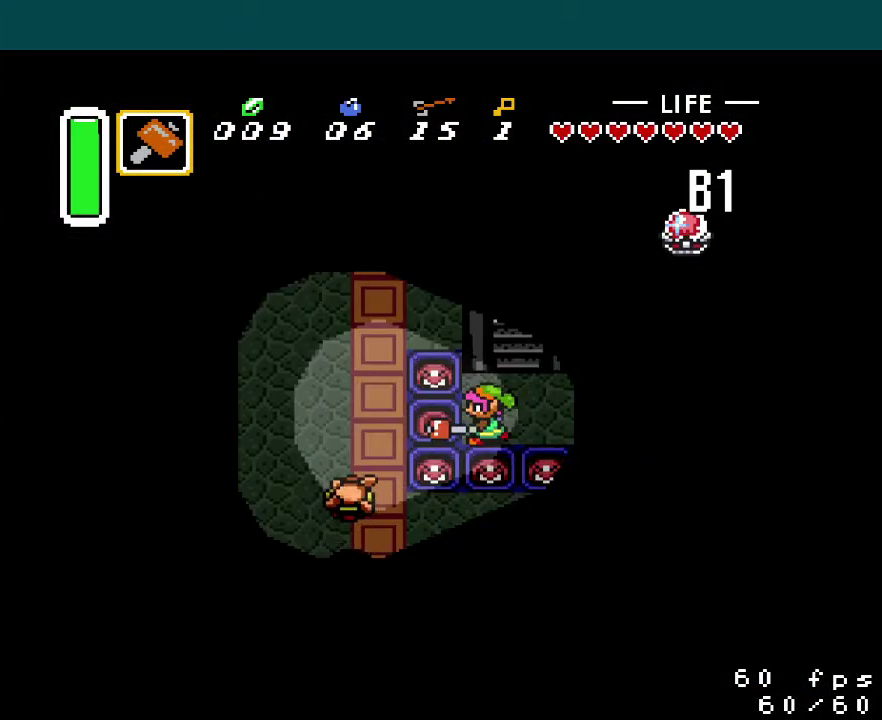
{"buttons": ["DPAD_UP"], "events": [[401, "DPAD_UP", "down"], [467, "DPAD_LEFT", "up"]]}
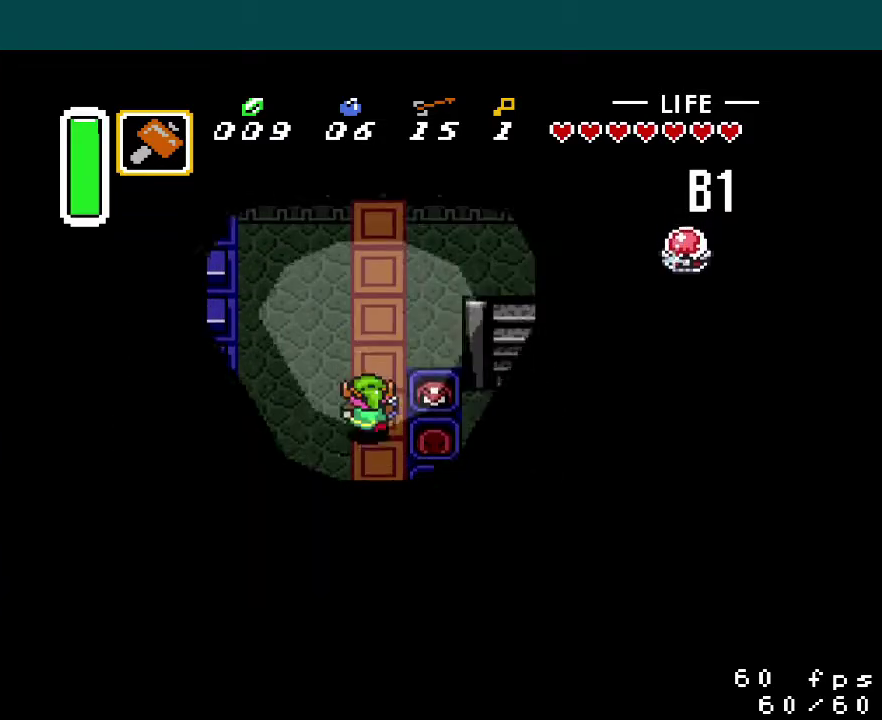
{"buttons": ["DPAD_UP"], "events": []}
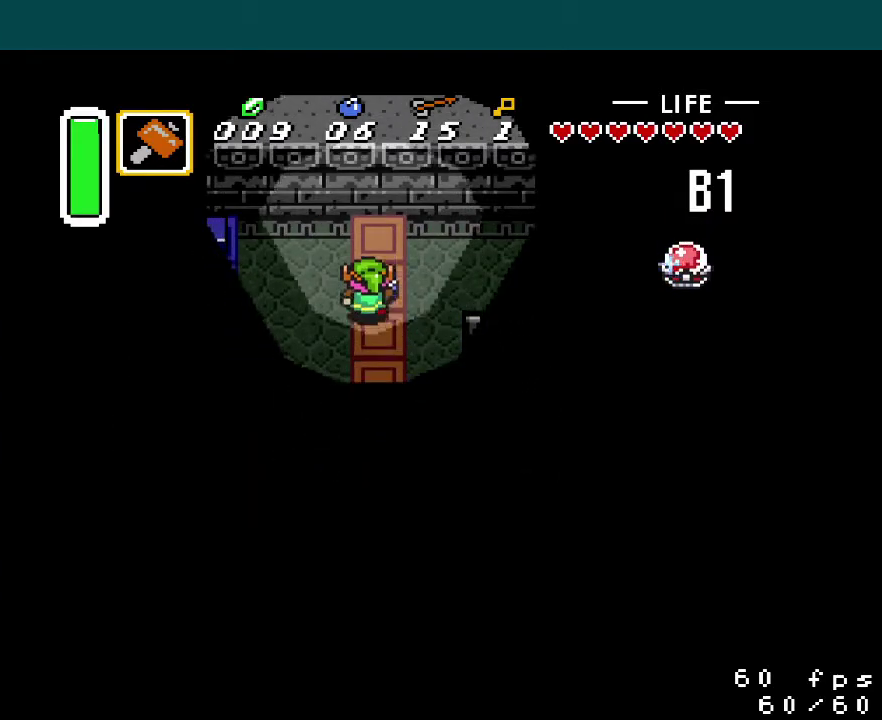
{"buttons": ["DPAD_DOWN", "DPAD_LEFT"], "events": [[34, "DPAD_RIGHT", "down"], [50, "DPAD_UP", "up"], [84, "B", "down"], [134, "DPAD_RIGHT", "up"], [184, "B", "up"], [184, "DPAD_LEFT", "down"], [217, "DPAD_DOWN", "down"]]}
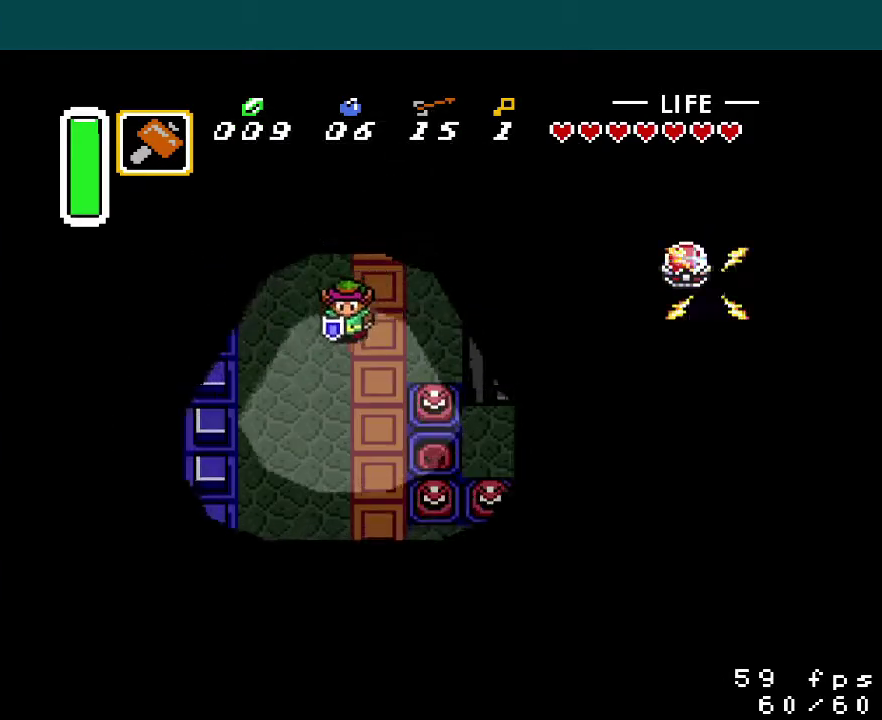
{"buttons": ["DPAD_DOWN", "DPAD_LEFT"], "events": []}
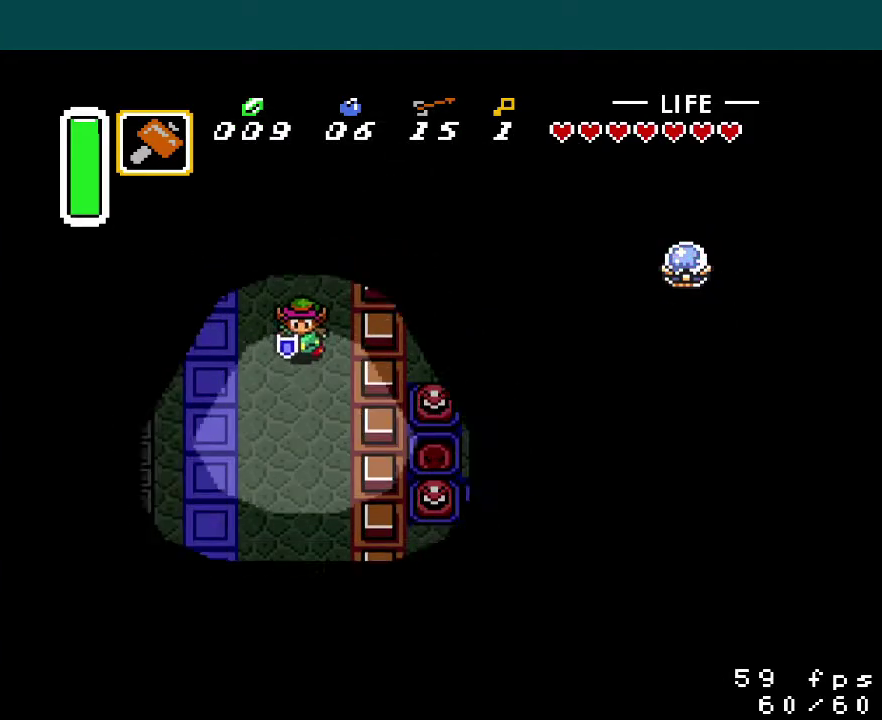
{"buttons": ["DPAD_DOWN", "DPAD_LEFT"], "events": []}
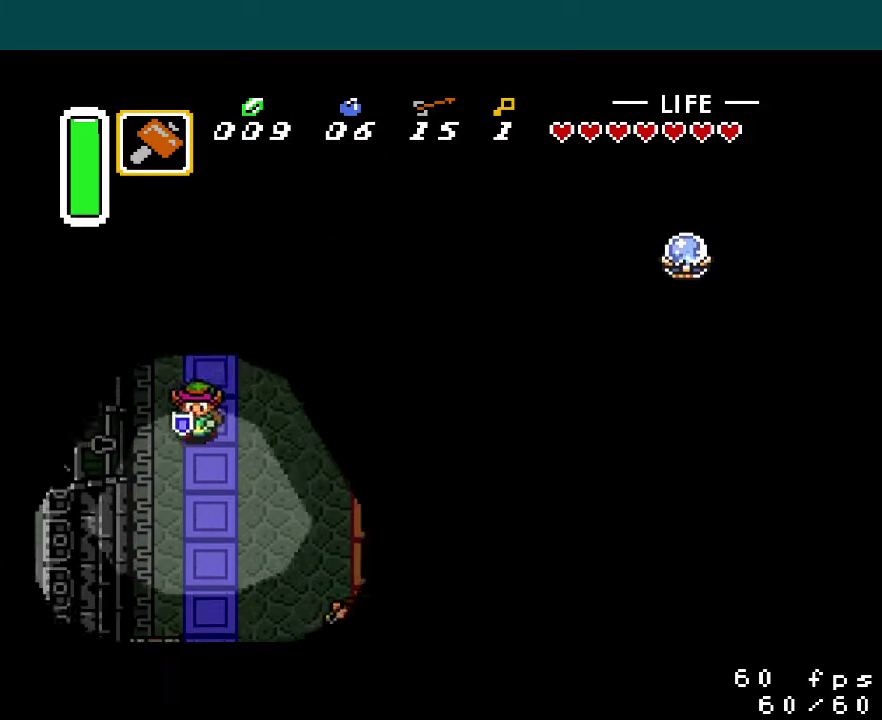
{"buttons": ["DPAD_LEFT"], "events": [[167, "DPAD_DOWN", "up"]]}
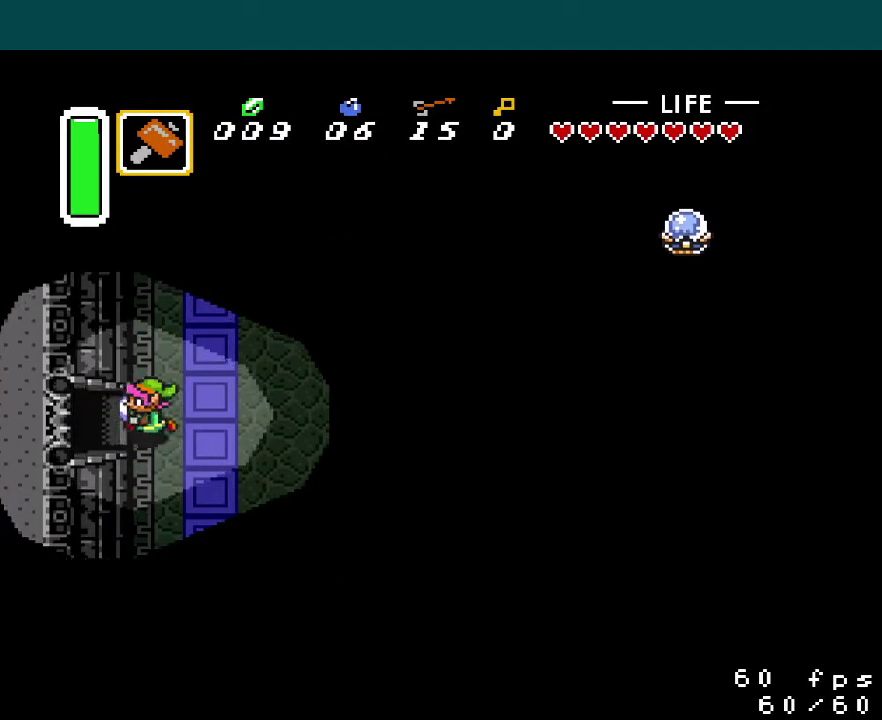
{"buttons": ["DPAD_LEFT"], "events": []}
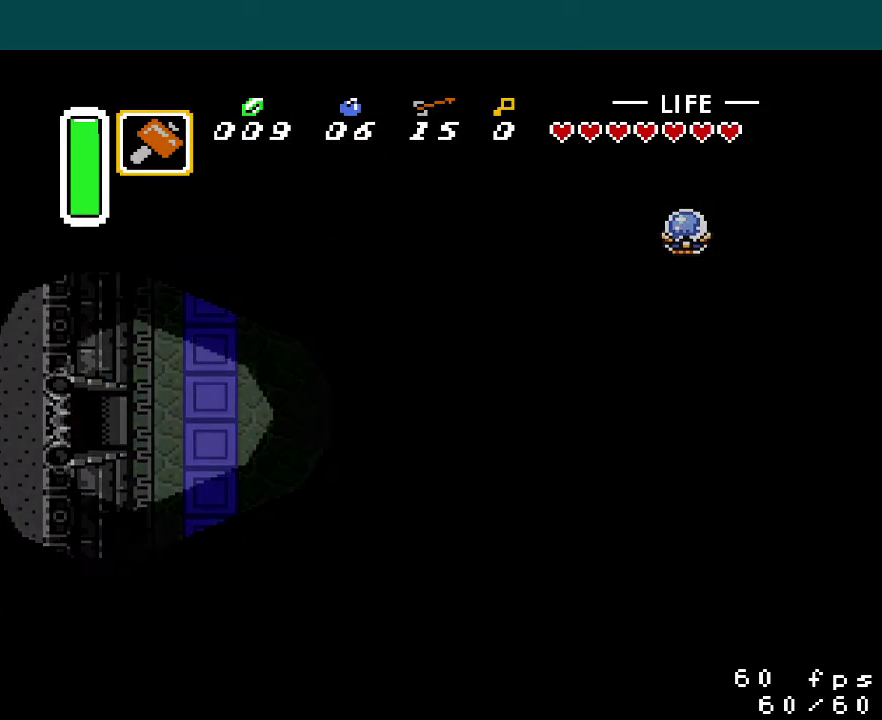
{"buttons": ["DPAD_LEFT"], "events": []}
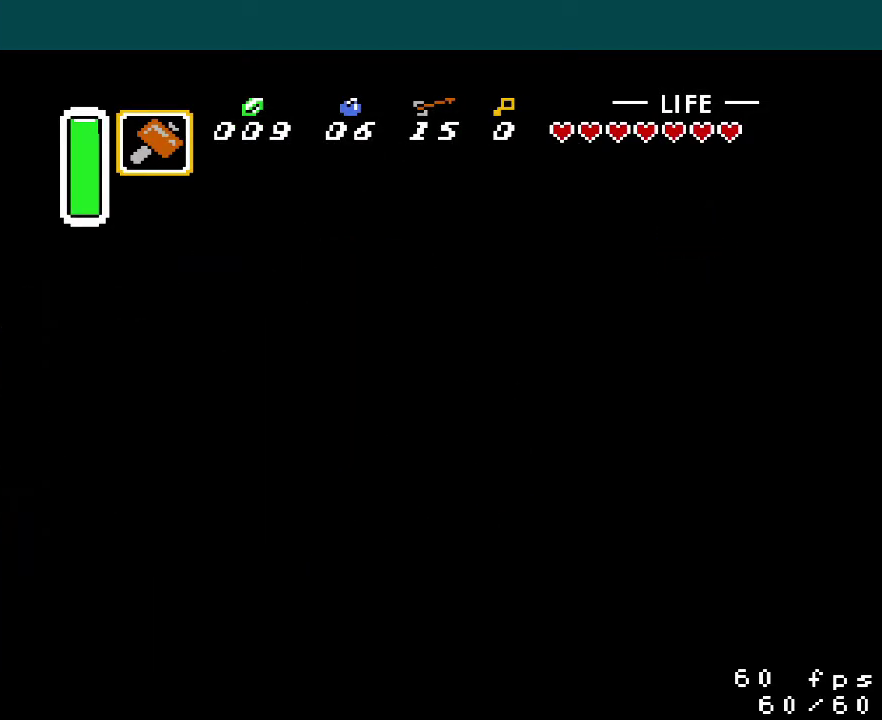
{"buttons": ["DPAD_LEFT"], "events": []}
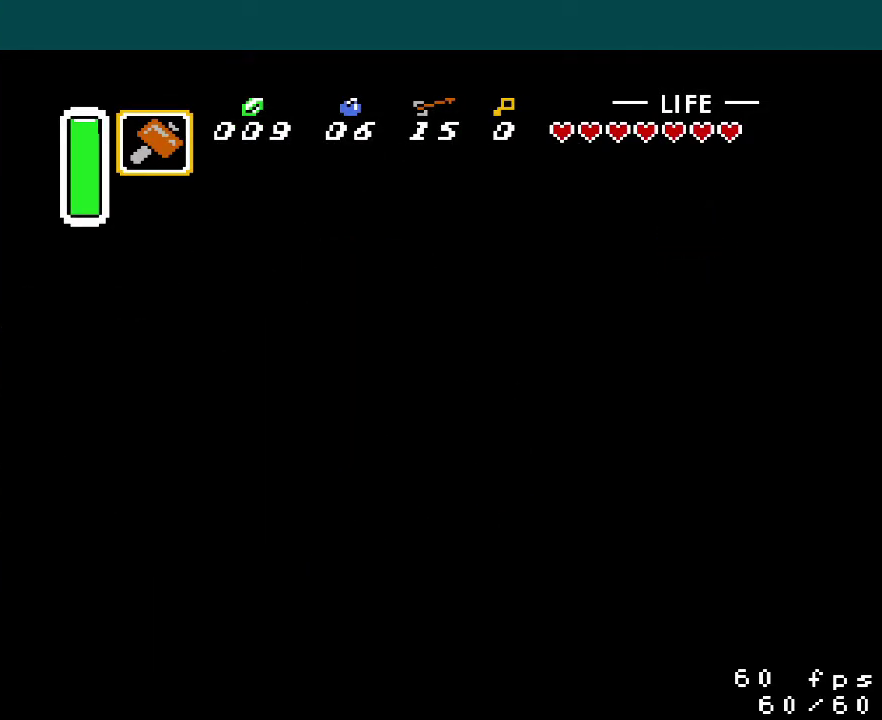
{"buttons": ["DPAD_LEFT"], "events": []}
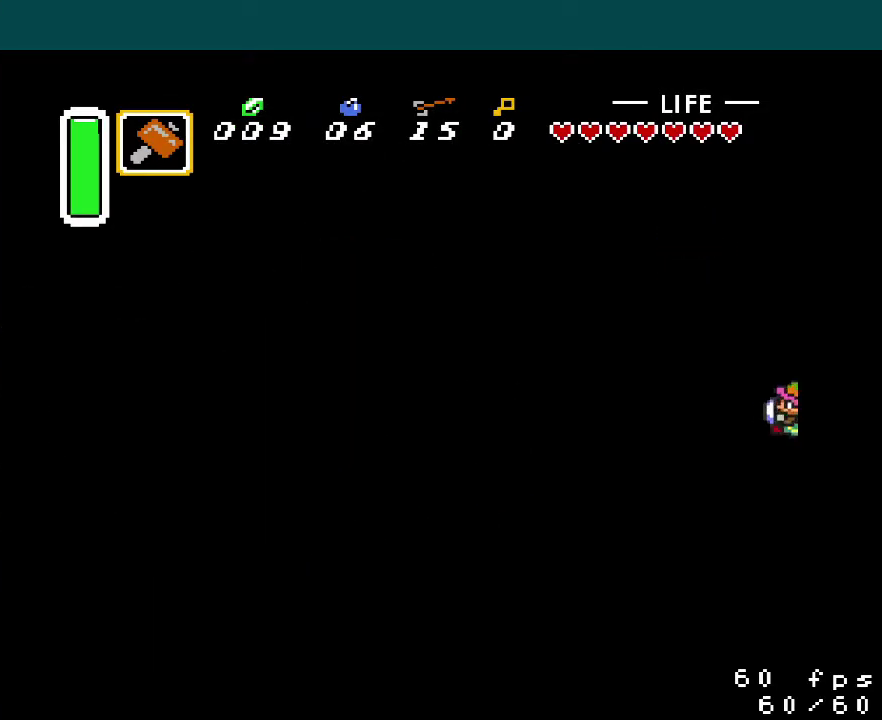
{"buttons": ["DPAD_LEFT"], "events": []}
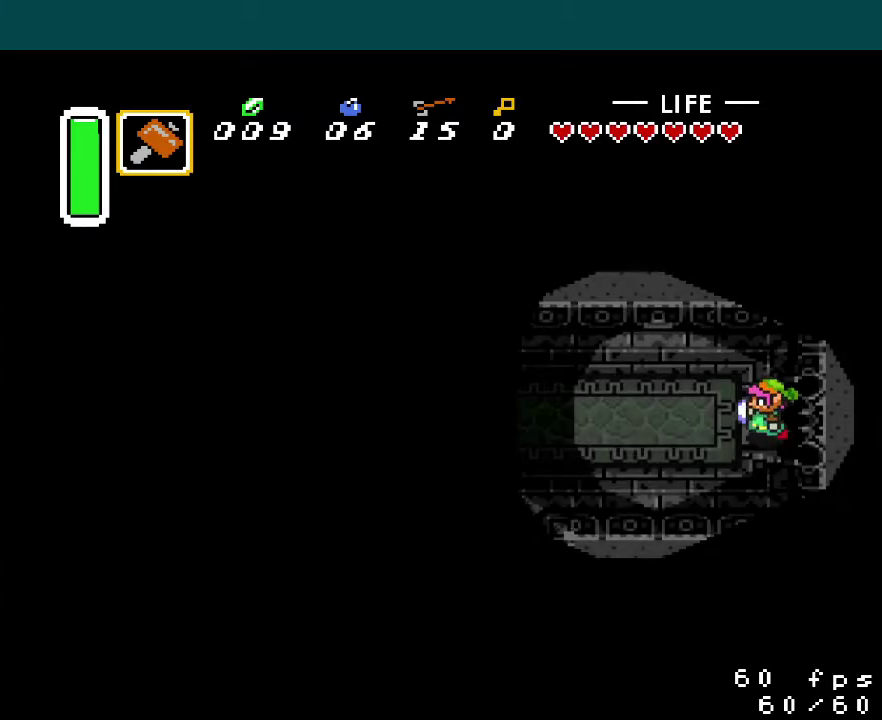
{"buttons": ["DPAD_LEFT"], "events": []}
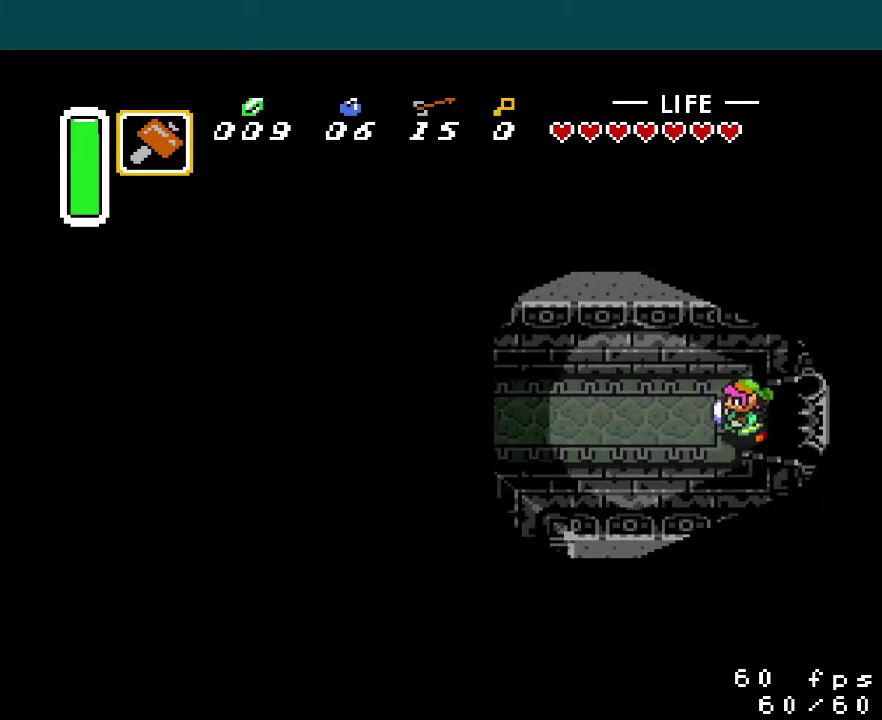
{"buttons": ["DPAD_LEFT"], "events": []}
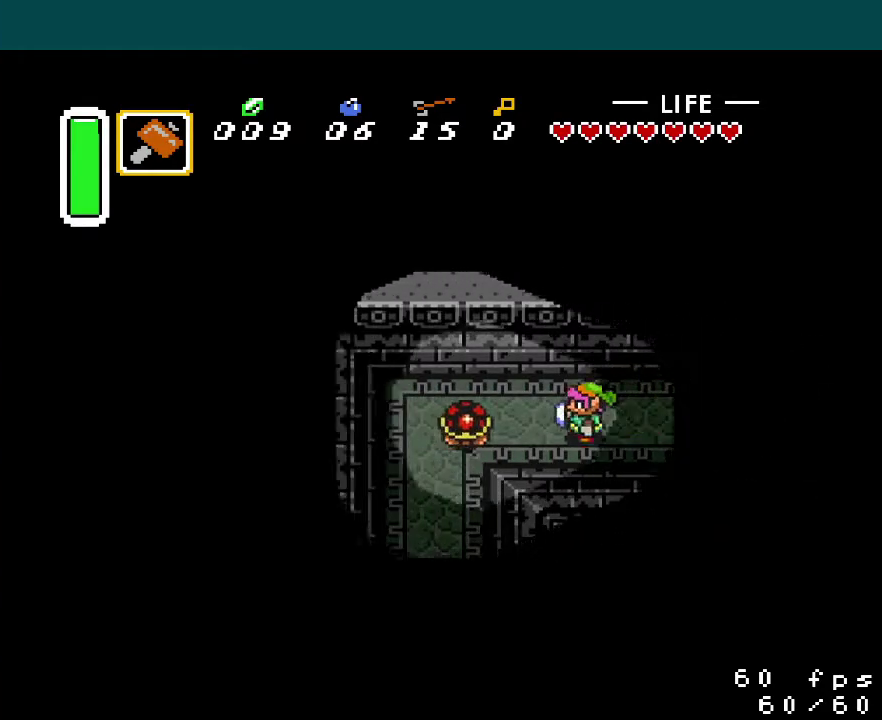
{"buttons": ["DPAD_LEFT"], "events": [[67, "Y", "down"], [233, "Y", "up"]]}
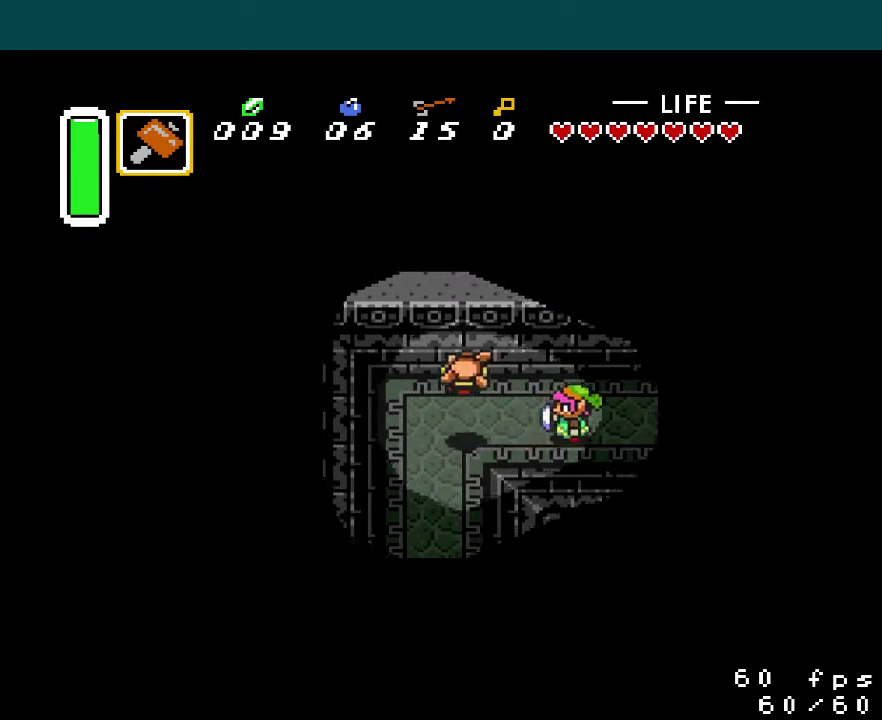
{"buttons": ["A", "DPAD_DOWN"], "events": [[417, "A", "down"], [451, "DPAD_DOWN", "down"], [467, "DPAD_LEFT", "up"]]}